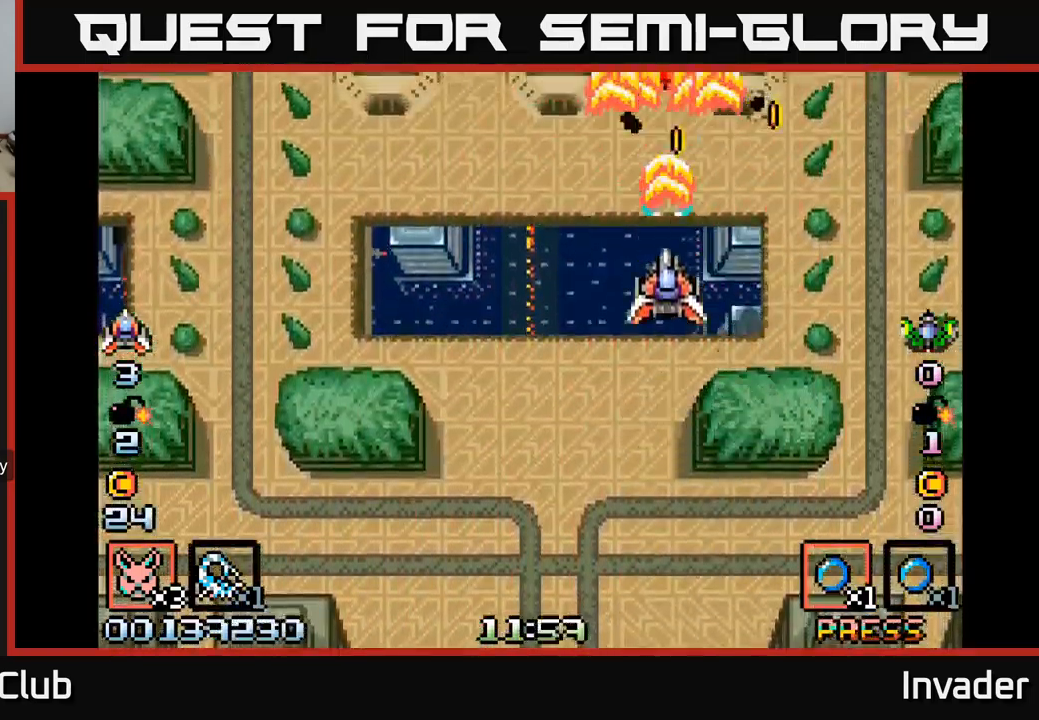
Gameplay with a controller (Xbox layout); each line is a JSON object with the inputs held at the frame after it. "events" lists button and stick changes between this image and that frame as [ms after this image, input, new state], when the widget could be followed in between. Not read: left_stick.
{"buttons": ["B", "DPAD_DOWN"], "right_stick": "center", "events": [[17, "B", "up"], [50, "DPAD_RIGHT", "down"], [50, "DPAD_UP", "up"], [67, "DPAD_UP", "down"], [84, "B", "down"], [117, "DPAD_RIGHT", "up"], [200, "B", "up"], [200, "DPAD_UP", "up"], [234, "DPAD_DOWN", "down"], [267, "B", "down"], [300, "DPAD_RIGHT", "down"], [384, "B", "up"], [434, "B", "down"], [450, "DPAD_RIGHT", "up"]]}
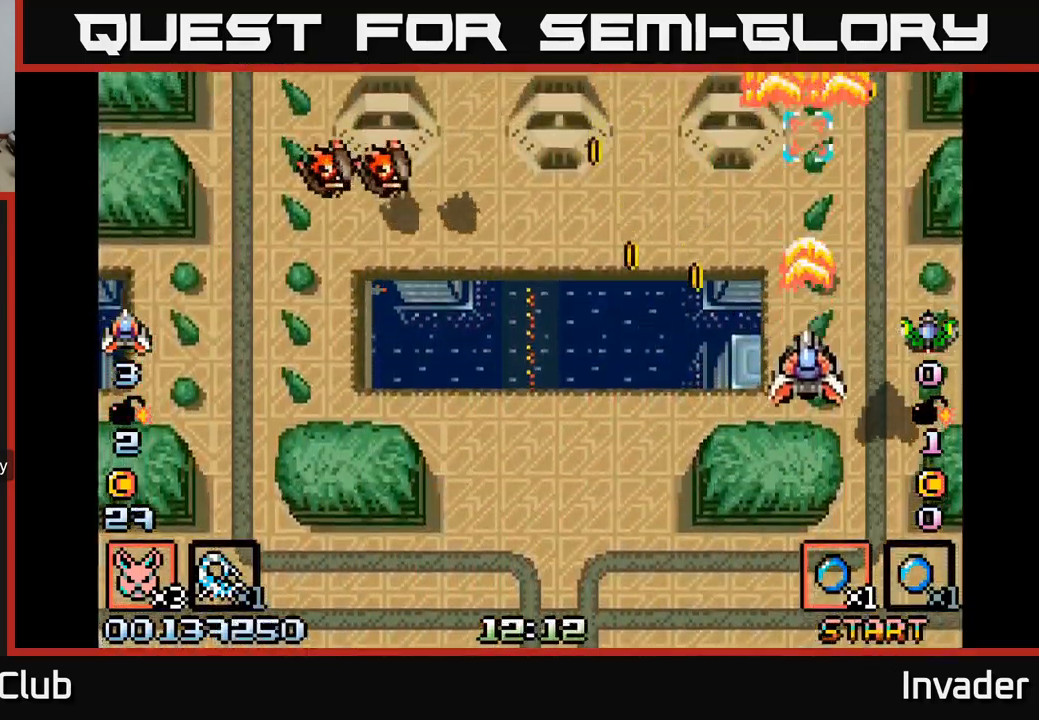
{"buttons": ["DPAD_DOWN", "DPAD_LEFT"], "right_stick": "center", "events": [[34, "B", "up"], [34, "DPAD_LEFT", "down"], [84, "DPAD_DOWN", "up"], [100, "B", "down"], [184, "B", "up"], [284, "B", "down"], [300, "DPAD_DOWN", "down"], [334, "B", "up"], [417, "B", "down"], [500, "B", "up"]]}
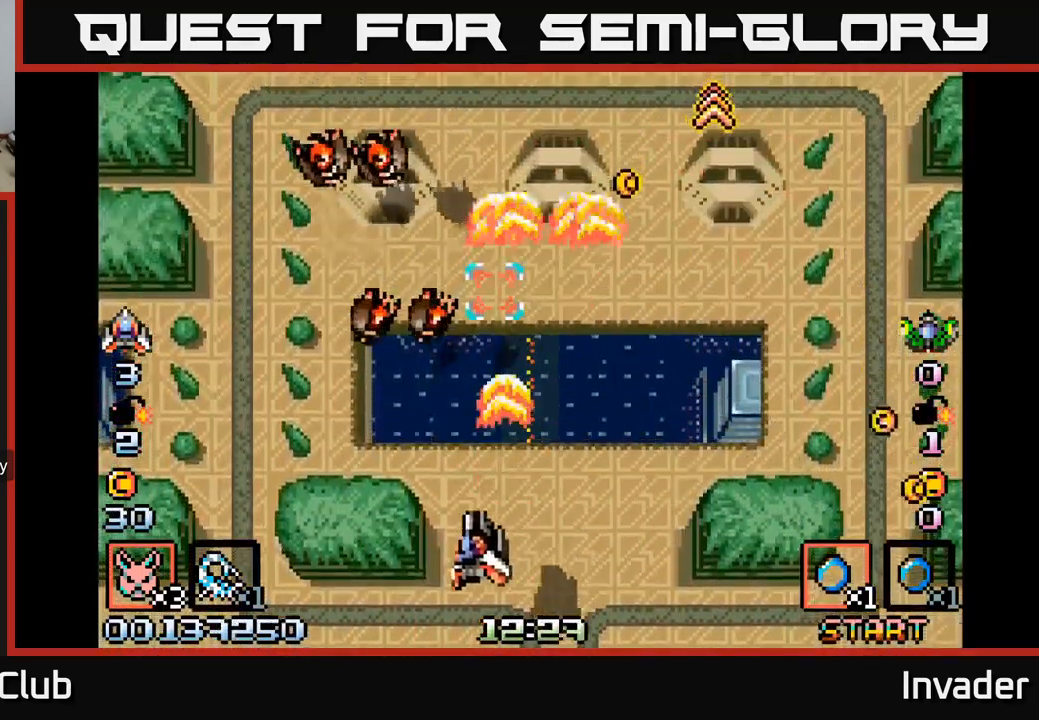
{"buttons": ["B"], "right_stick": "center", "events": [[34, "DPAD_DOWN", "up"], [50, "B", "down"], [150, "B", "up"], [184, "B", "down"], [217, "DPAD_LEFT", "up"], [267, "B", "up"], [284, "DPAD_DOWN", "down"], [317, "B", "down"], [400, "B", "up"], [434, "DPAD_DOWN", "up"], [450, "B", "down"]]}
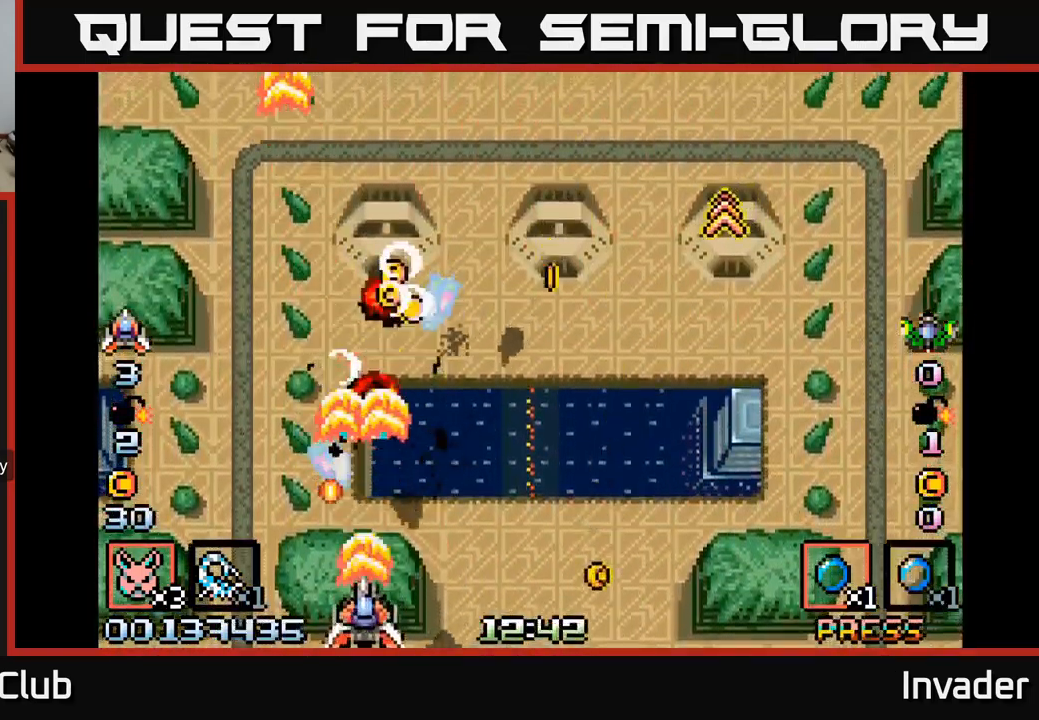
{"buttons": ["DPAD_UP"], "right_stick": "center", "events": [[34, "B", "up"], [67, "B", "down"], [100, "DPAD_RIGHT", "down"], [167, "B", "up"], [217, "B", "down"], [334, "B", "up"], [384, "B", "down"], [417, "DPAD_UP", "down"], [467, "DPAD_RIGHT", "up"], [500, "B", "up"]]}
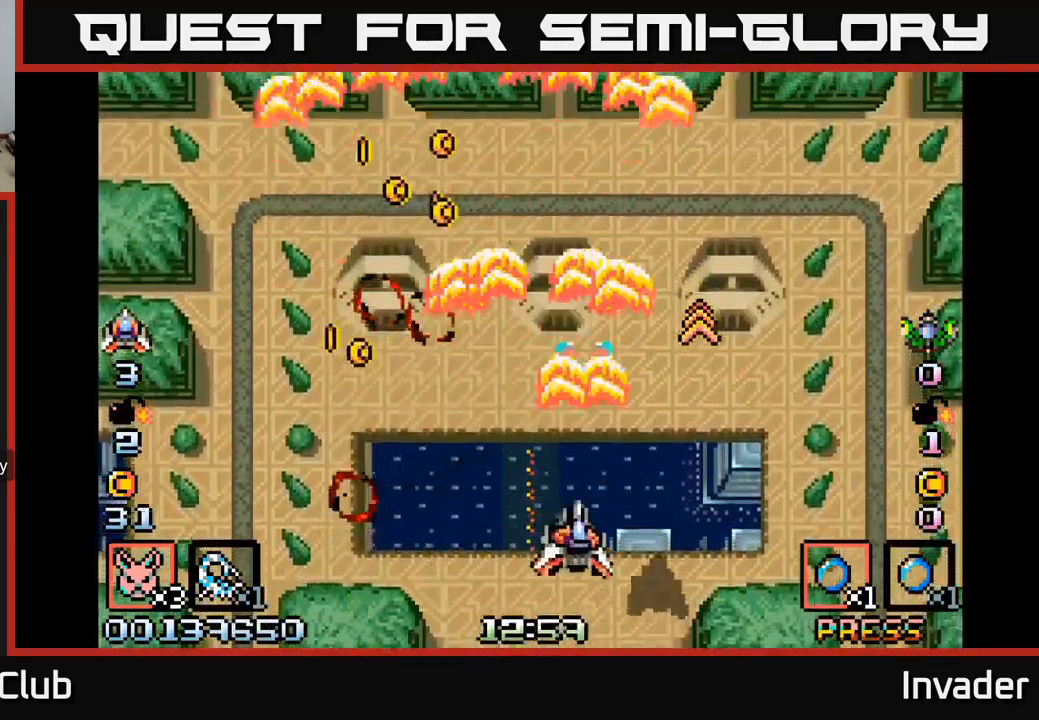
{"buttons": ["DPAD_UP"], "right_stick": "center", "events": [[17, "DPAD_LEFT", "down"], [50, "B", "down"], [67, "DPAD_UP", "up"], [150, "B", "up"], [167, "DPAD_UP", "down"], [200, "B", "down"], [317, "B", "up"], [350, "DPAD_LEFT", "up"], [367, "B", "down"], [484, "B", "up"]]}
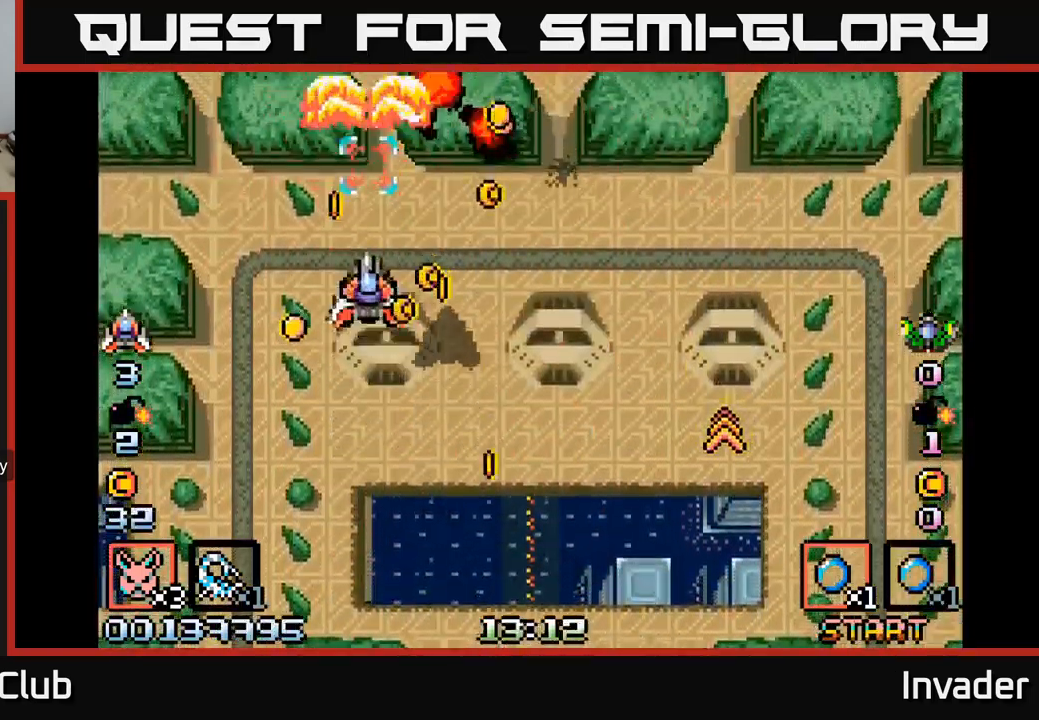
{"buttons": ["B", "DPAD_RIGHT"], "right_stick": "center", "events": [[17, "DPAD_UP", "up"], [34, "DPAD_RIGHT", "down"], [50, "B", "down"], [50, "DPAD_DOWN", "down"], [167, "B", "up"], [217, "B", "down"], [351, "B", "up"], [401, "B", "down"], [467, "DPAD_DOWN", "up"]]}
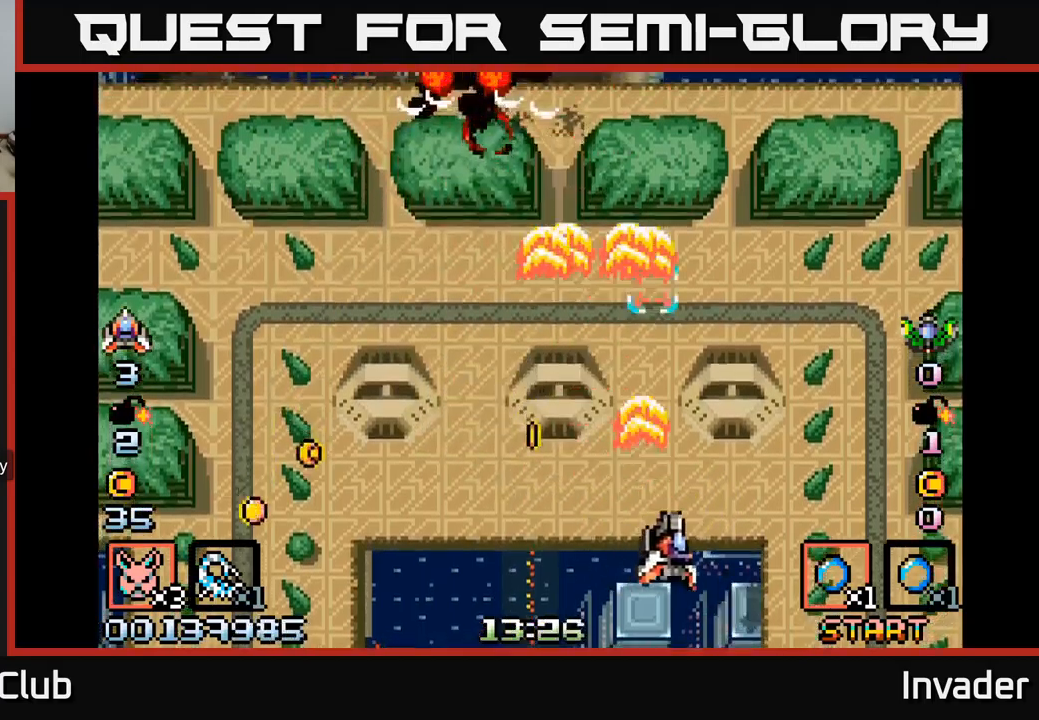
{"buttons": ["B", "DPAD_UP"], "right_stick": "center", "events": [[50, "B", "up"], [100, "DPAD_RIGHT", "up"], [117, "B", "down"], [133, "DPAD_LEFT", "down"], [217, "B", "up"], [300, "B", "down"], [383, "B", "up"], [383, "DPAD_UP", "down"], [417, "DPAD_LEFT", "up"], [450, "DPAD_RIGHT", "down"], [467, "B", "down"], [500, "DPAD_RIGHT", "up"]]}
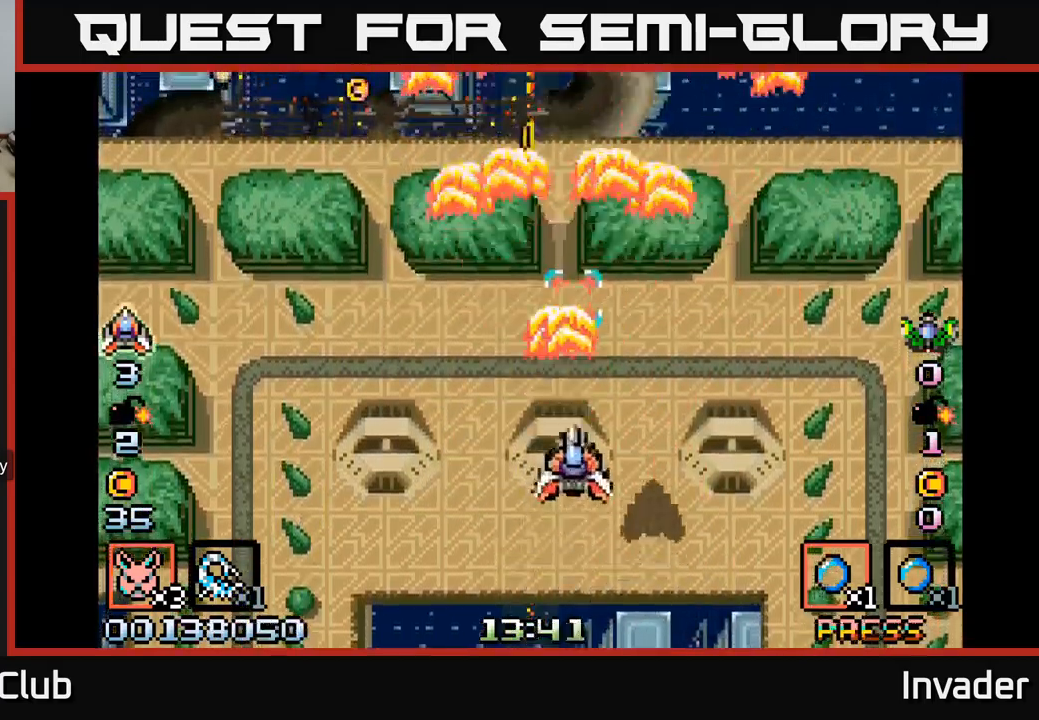
{"buttons": ["DPAD_UP", "DPAD_LEFT"], "right_stick": "center"}
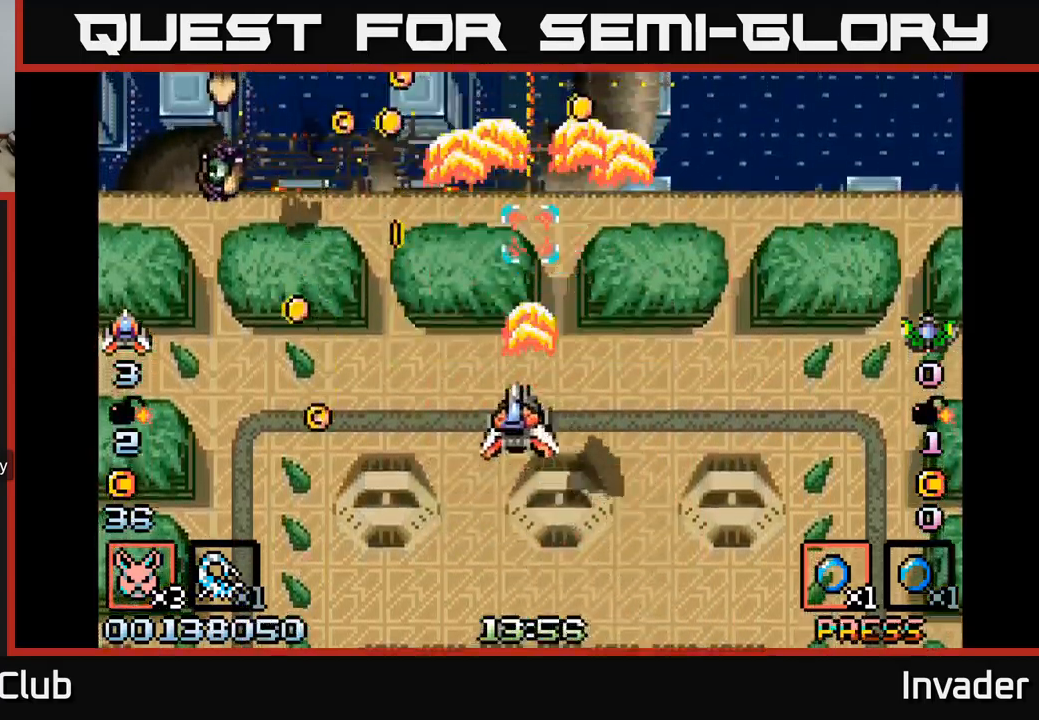
{"buttons": ["B"], "right_stick": "center", "events": [[17, "B", "down"], [17, "DPAD_UP", "up"], [67, "DPAD_DOWN", "down"], [100, "B", "up"], [183, "B", "down"], [217, "DPAD_DOWN", "up"], [250, "B", "up"], [317, "B", "down"], [400, "B", "up"], [433, "DPAD_LEFT", "up"], [450, "B", "down"]]}
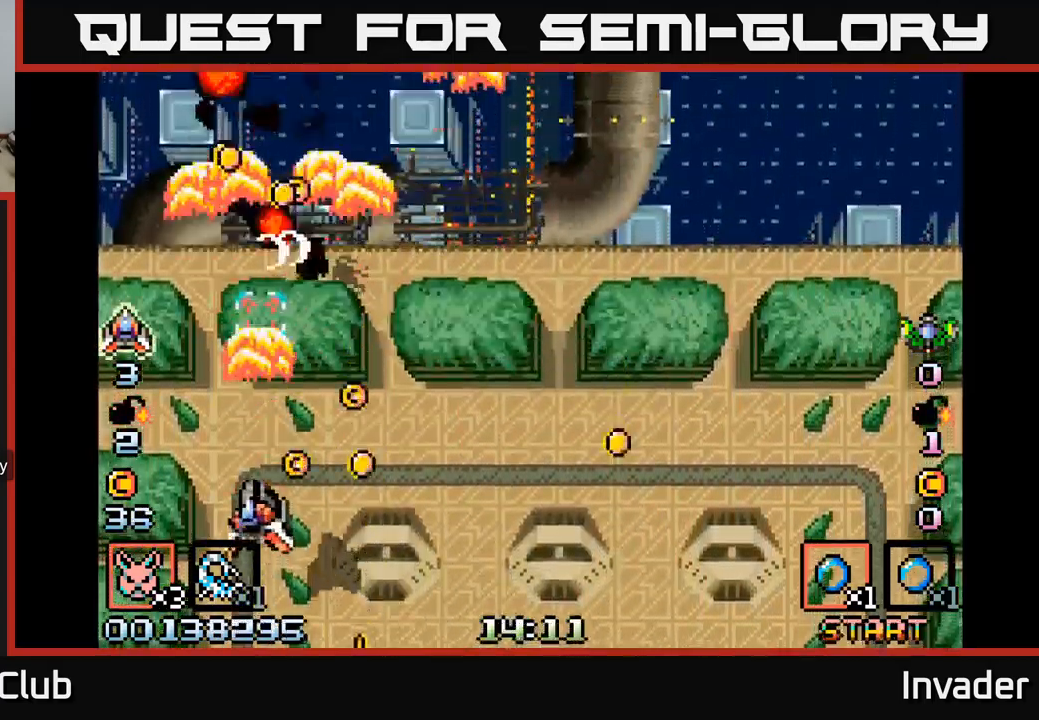
{"buttons": ["DPAD_UP", "DPAD_LEFT"], "right_stick": "center", "events": [[50, "B", "up"], [100, "B", "down"], [183, "B", "up"], [217, "DPAD_RIGHT", "down"], [233, "B", "down"], [317, "B", "up"], [367, "B", "down"], [433, "DPAD_RIGHT", "up"], [450, "DPAD_UP", "down"], [467, "B", "up"], [467, "DPAD_LEFT", "down"]]}
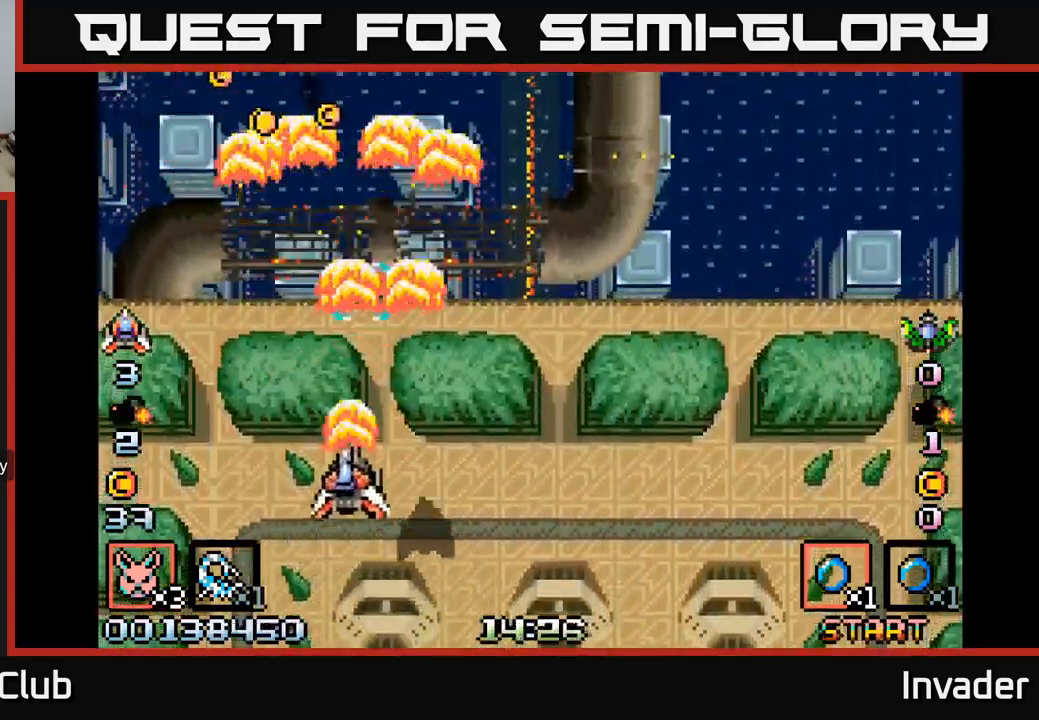
{"buttons": ["DPAD_LEFT"], "right_stick": "center", "events": [[17, "B", "down"], [150, "B", "up"], [200, "DPAD_LEFT", "up"], [217, "B", "down"], [267, "DPAD_RIGHT", "down"], [317, "B", "up"], [383, "B", "down"], [417, "DPAD_RIGHT", "up"], [450, "DPAD_LEFT", "down"], [483, "B", "up"], [483, "DPAD_UP", "up"]]}
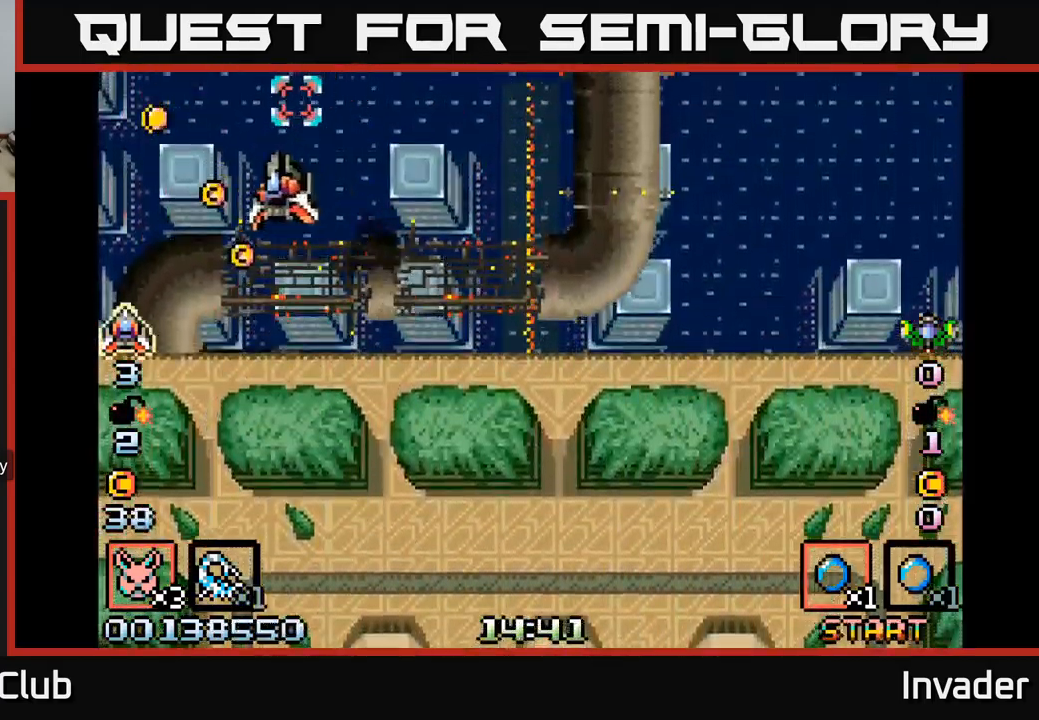
{"buttons": ["DPAD_DOWN", "DPAD_RIGHT"], "right_stick": "center"}
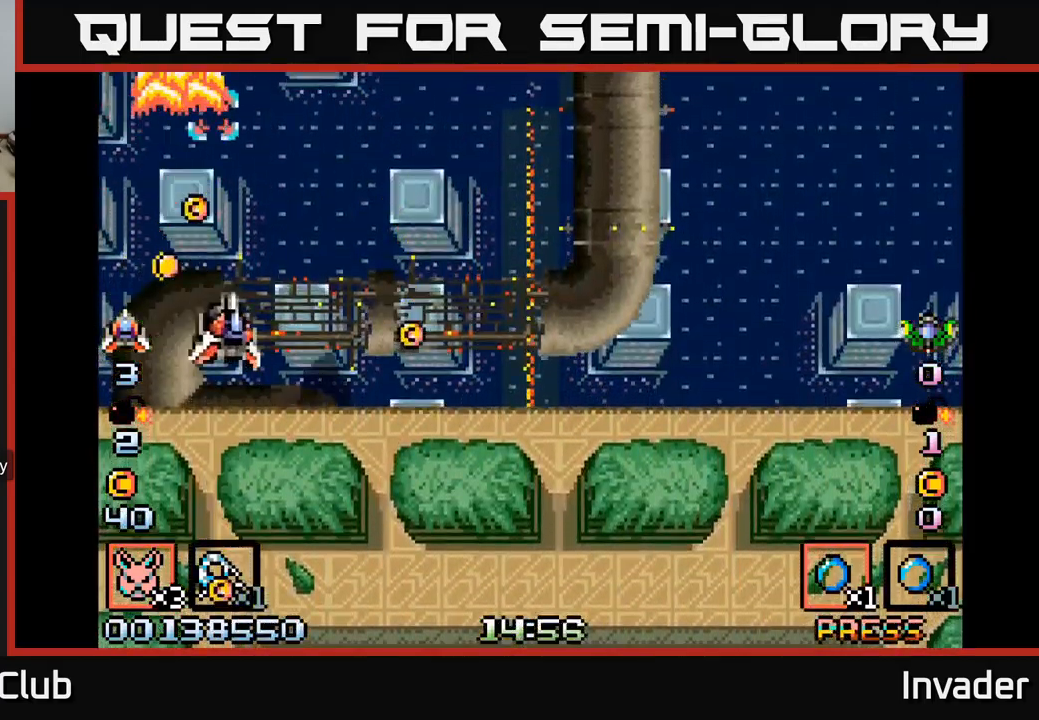
{"buttons": ["B", "DPAD_UP"], "right_stick": "center"}
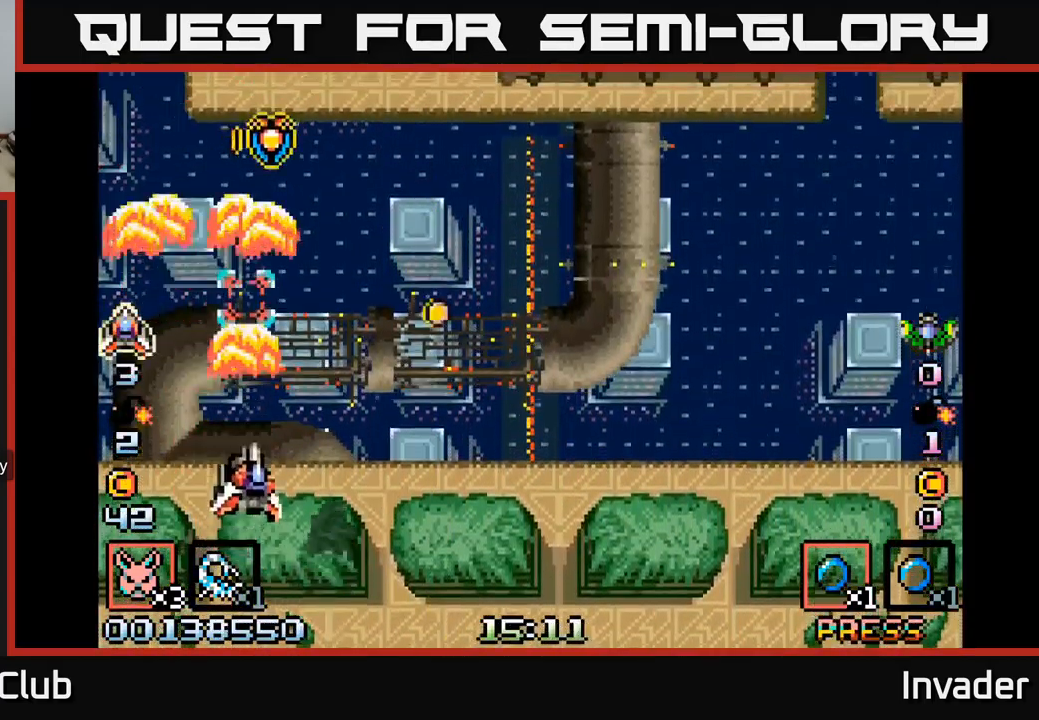
{"buttons": ["DPAD_LEFT"], "right_stick": "center"}
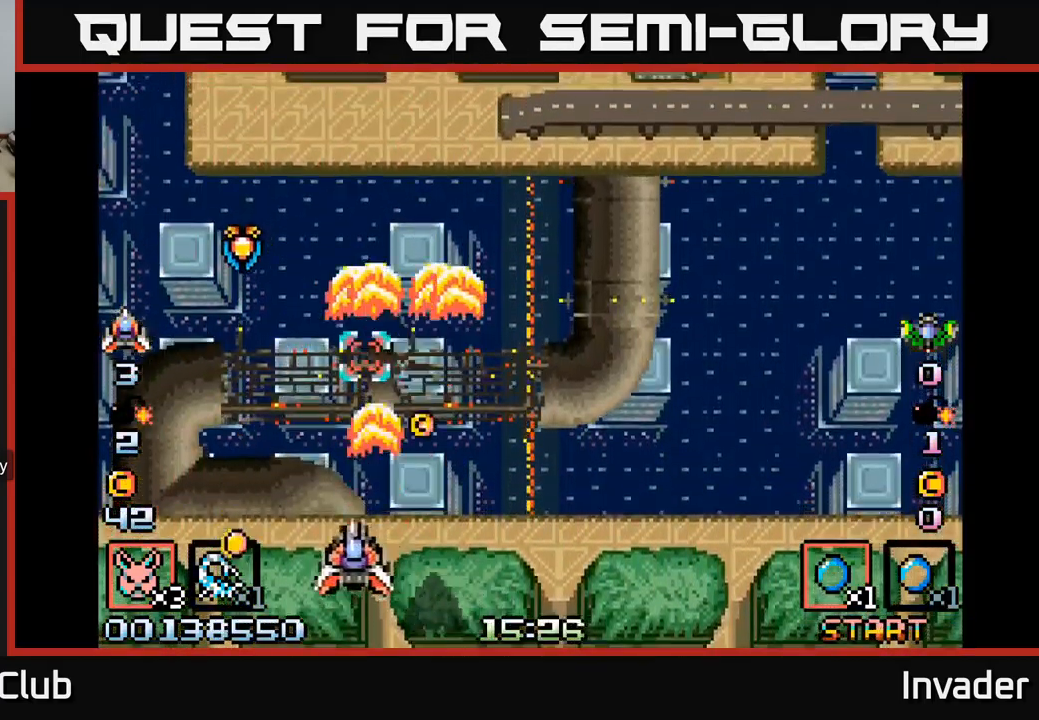
{"buttons": ["B", "DPAD_RIGHT"], "right_stick": "center", "events": [[33, "DPAD_UP", "down"], [83, "B", "down"], [167, "DPAD_LEFT", "up"], [200, "B", "up"], [250, "B", "down"], [300, "DPAD_LEFT", "down"], [367, "B", "up"], [400, "DPAD_LEFT", "up"], [400, "DPAD_UP", "up"], [417, "DPAD_RIGHT", "down"], [433, "B", "down"]]}
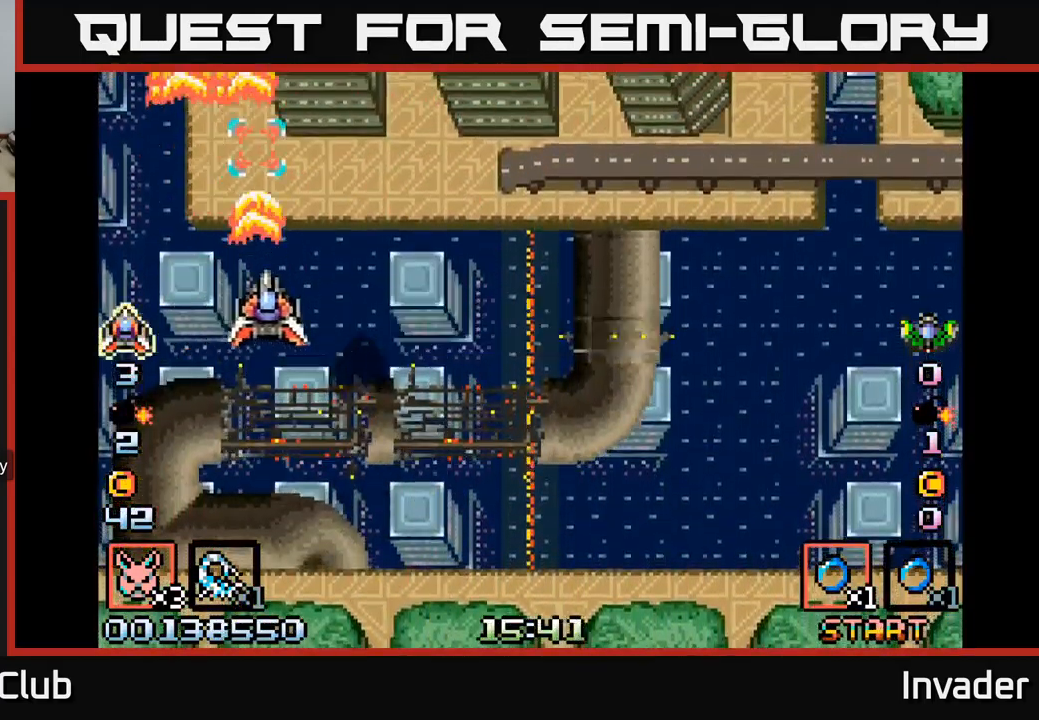
{"buttons": ["B", "DPAD_DOWN", "DPAD_RIGHT"], "right_stick": "center", "events": [[50, "B", "up"], [83, "DPAD_DOWN", "down"], [100, "B", "down"], [199, "DPAD_DOWN", "up"], [233, "B", "up"], [299, "B", "down"], [366, "DPAD_DOWN", "down"], [433, "B", "up"], [483, "B", "down"]]}
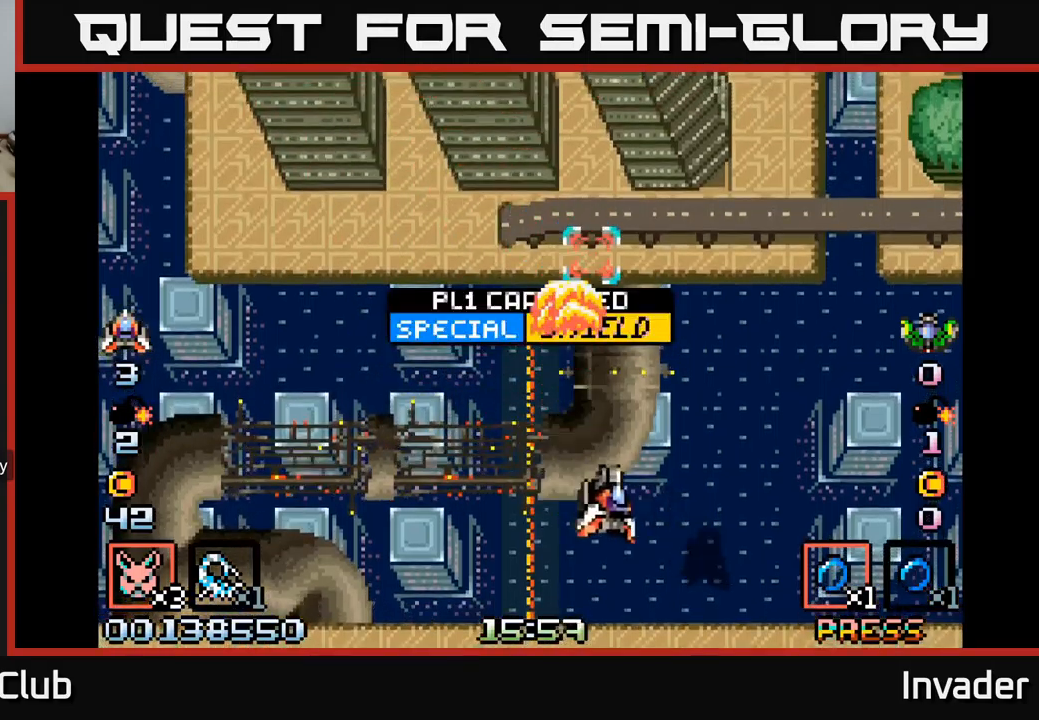
{"buttons": [], "right_stick": "center", "events": [[67, "DPAD_DOWN", "up"], [83, "DPAD_RIGHT", "up"], [100, "B", "up"], [183, "B", "down"], [300, "B", "up"], [350, "B", "down"], [483, "B", "up"]]}
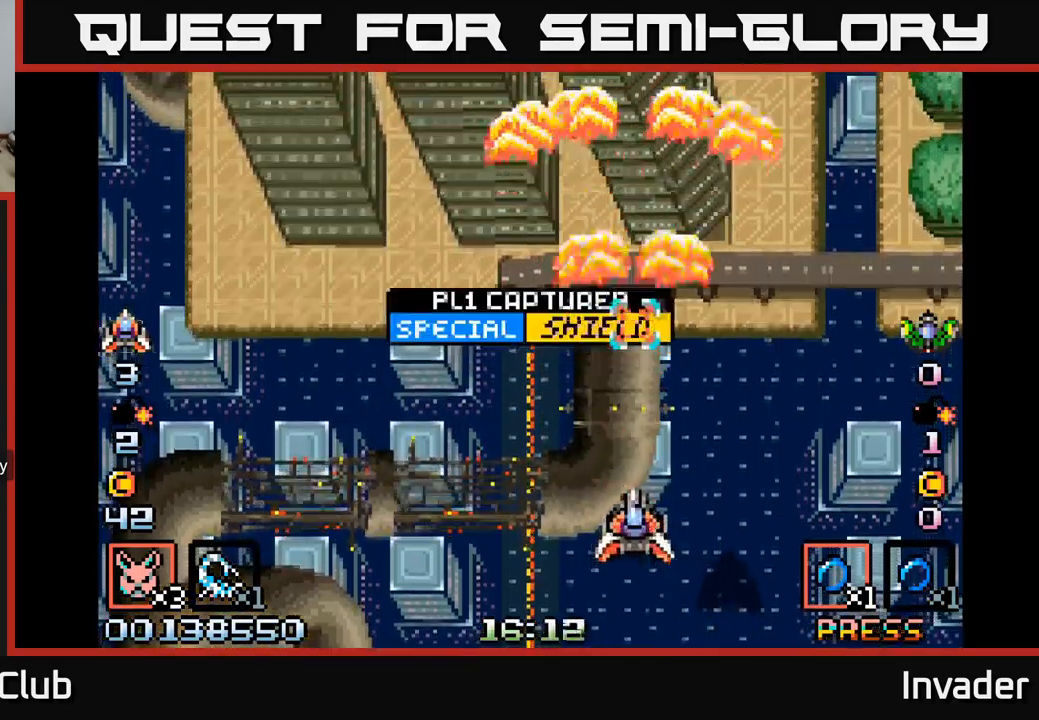
{"buttons": ["B"], "right_stick": "center", "events": [[50, "B", "down"], [67, "DPAD_LEFT", "down"], [200, "B", "up"], [250, "B", "down"], [317, "DPAD_LEFT", "up"], [400, "B", "up"], [467, "B", "down"]]}
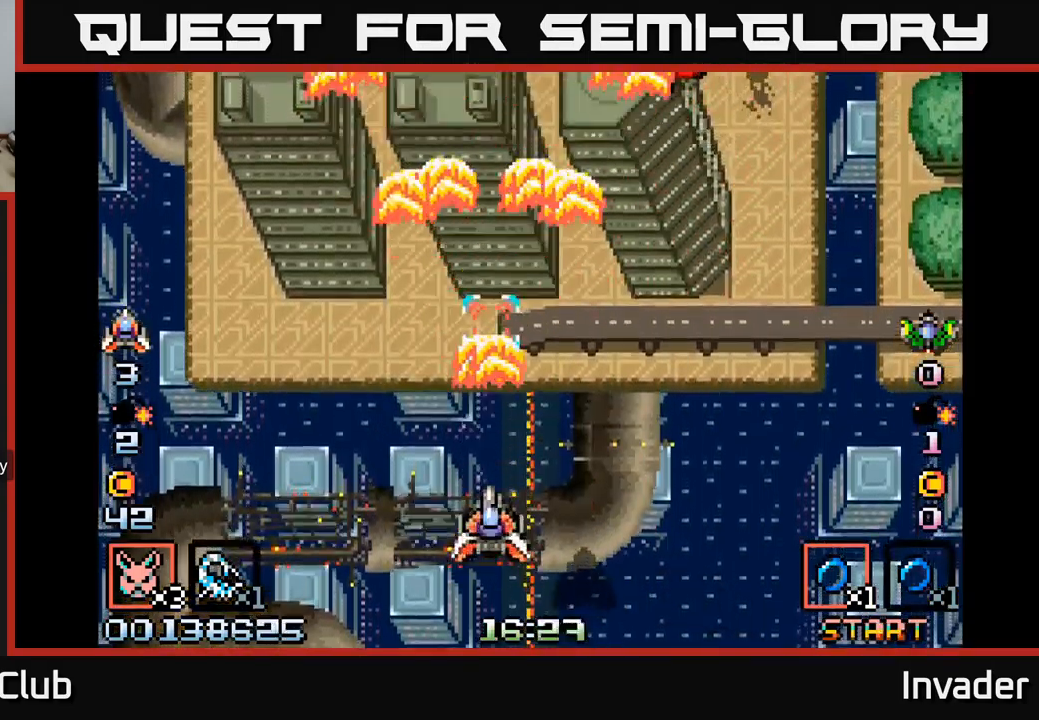
{"buttons": ["DPAD_RIGHT"], "right_stick": "center", "events": [[100, "B", "up"], [167, "B", "down"], [300, "B", "up"], [367, "B", "down"], [467, "DPAD_RIGHT", "down"], [483, "B", "up"]]}
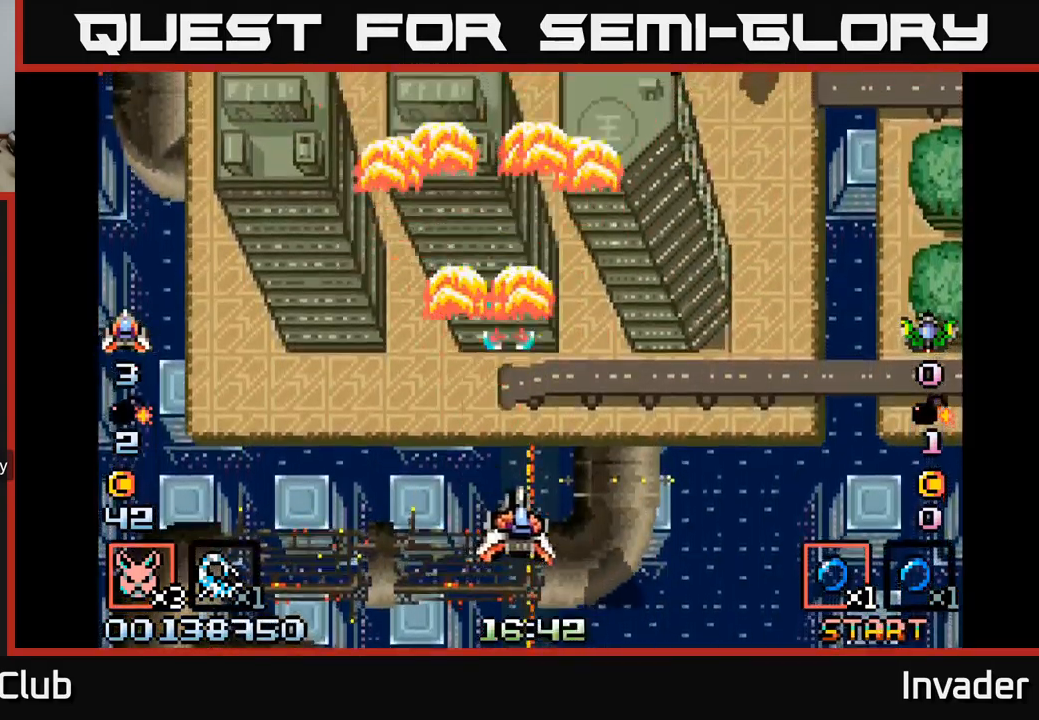
{"buttons": ["DPAD_LEFT"], "right_stick": "center", "events": [[50, "A", "down"], [117, "A", "up"], [217, "B", "down"], [267, "DPAD_UP", "down"], [317, "B", "up"], [383, "B", "down"], [400, "DPAD_UP", "up"], [433, "DPAD_RIGHT", "up"], [467, "DPAD_LEFT", "down"], [500, "B", "up"]]}
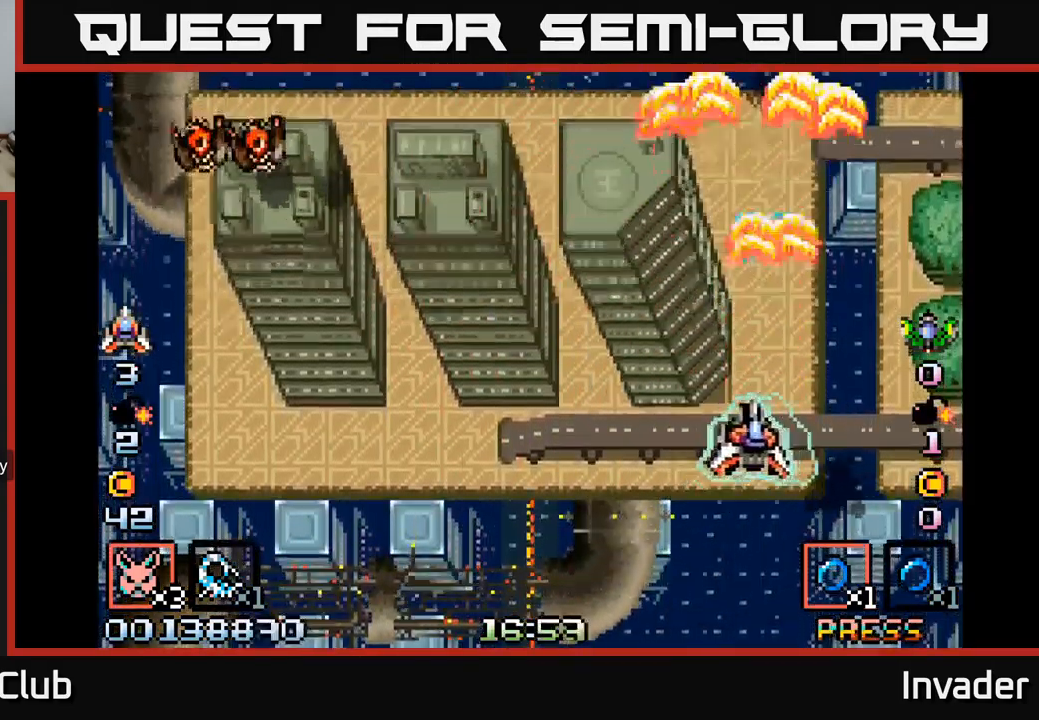
{"buttons": ["B", "DPAD_DOWN", "DPAD_LEFT"], "right_stick": "center", "events": [[50, "B", "down"], [183, "B", "up"], [250, "B", "down"], [367, "B", "up"], [417, "B", "down"], [450, "DPAD_DOWN", "down"]]}
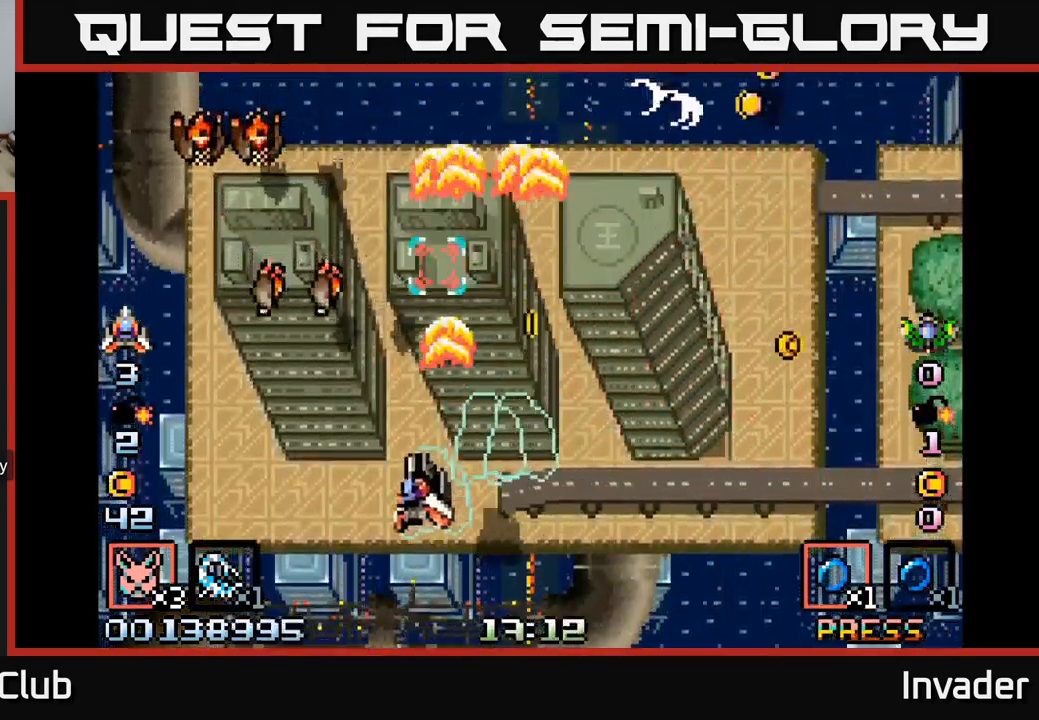
{"buttons": ["B"], "right_stick": "center", "events": [[17, "B", "up"], [67, "B", "down"], [167, "B", "up"], [217, "B", "down"], [267, "DPAD_DOWN", "up"], [317, "B", "up"], [350, "DPAD_LEFT", "up"], [367, "B", "down"], [450, "B", "up"], [500, "B", "down"]]}
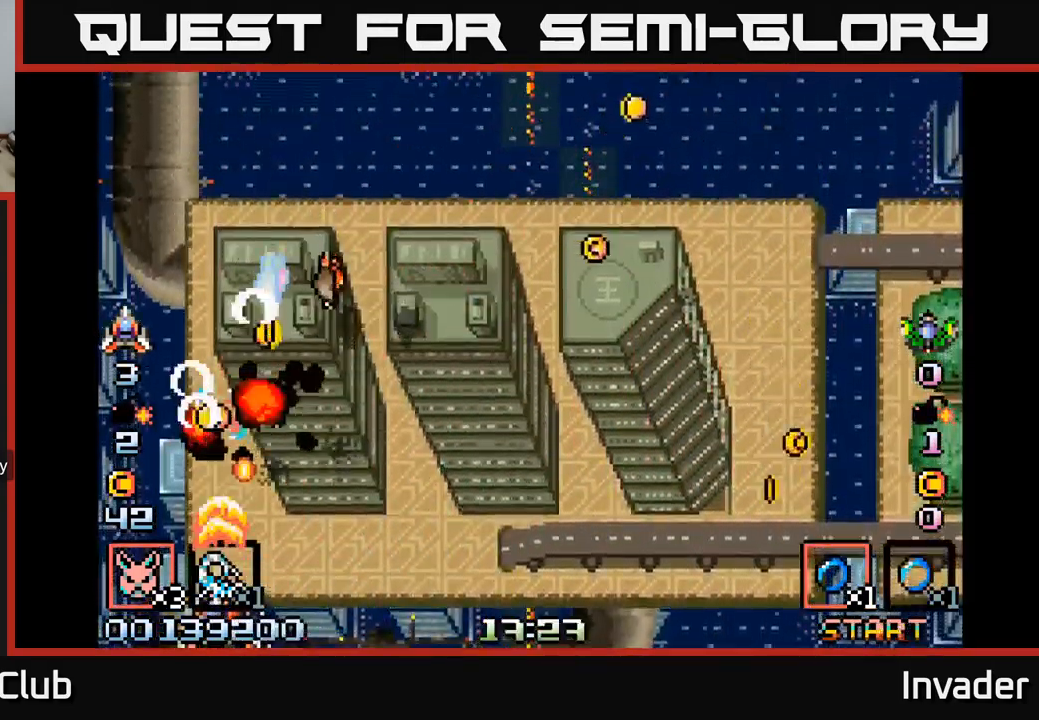
{"buttons": ["B", "DPAD_LEFT"], "right_stick": "center", "events": [[50, "DPAD_RIGHT", "down"], [83, "B", "up"], [133, "B", "down"], [233, "B", "up"], [283, "B", "down"], [300, "DPAD_RIGHT", "up"], [317, "DPAD_UP", "down"], [367, "DPAD_LEFT", "down"], [400, "B", "up"], [450, "DPAD_UP", "up"], [467, "B", "down"]]}
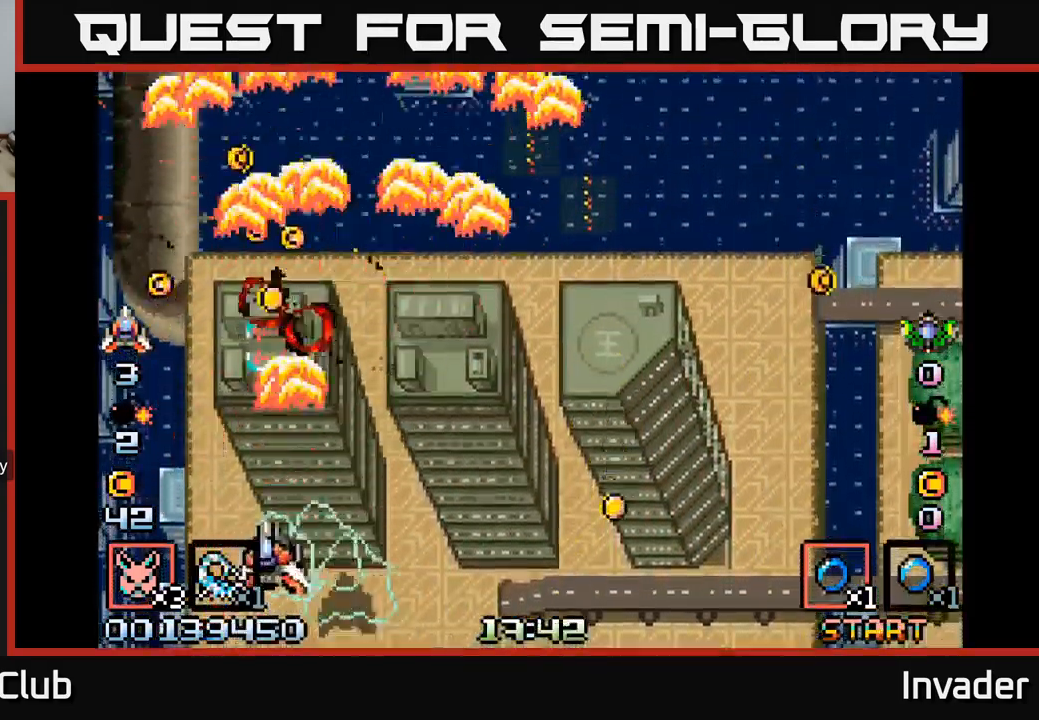
{"buttons": ["B", "DPAD_LEFT"], "right_stick": "center"}
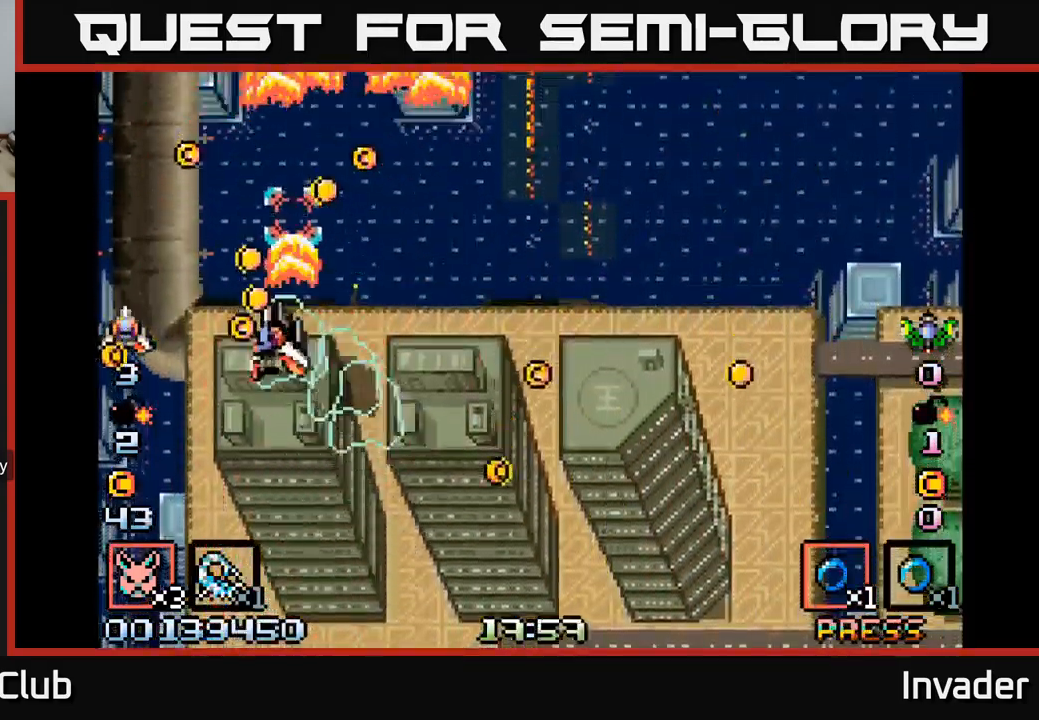
{"buttons": ["DPAD_DOWN", "DPAD_RIGHT"], "right_stick": "center"}